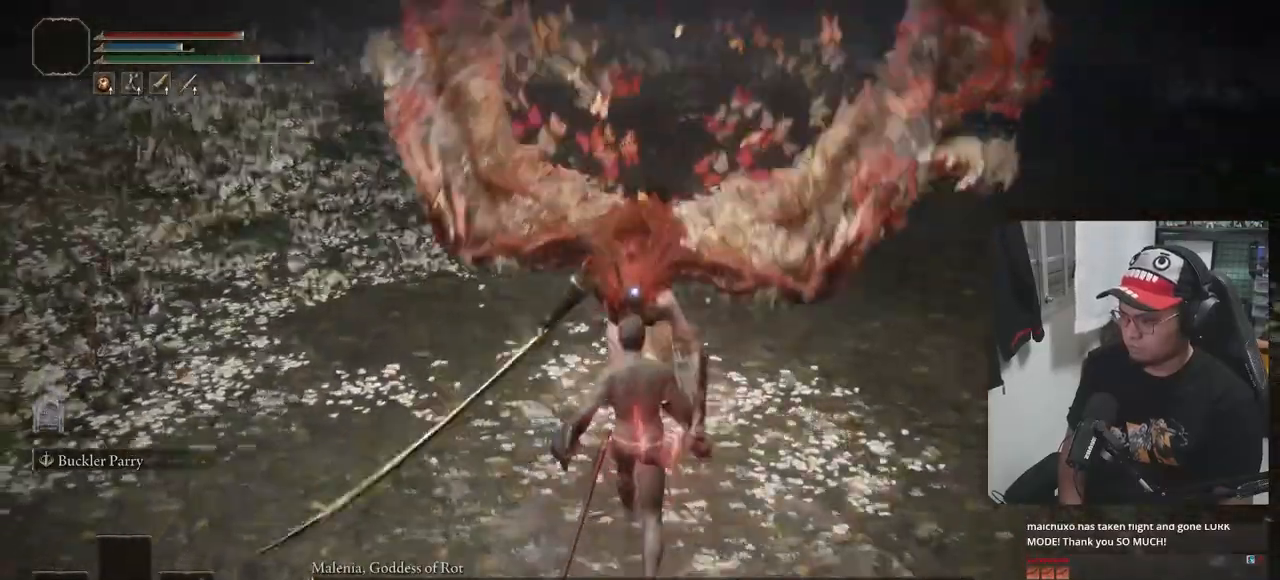
Gameplay with a controller (Xbox layout); each line is a JSON object with the inputs held at the frame after it. "events" lists button and stick changes between this image and that frame as [ms after this image, input, new state], when the widget could be followed in between.
{"buttons": [], "left_stick": "left", "right_stick": "center", "events": [[267, "left_stick", "left"]]}
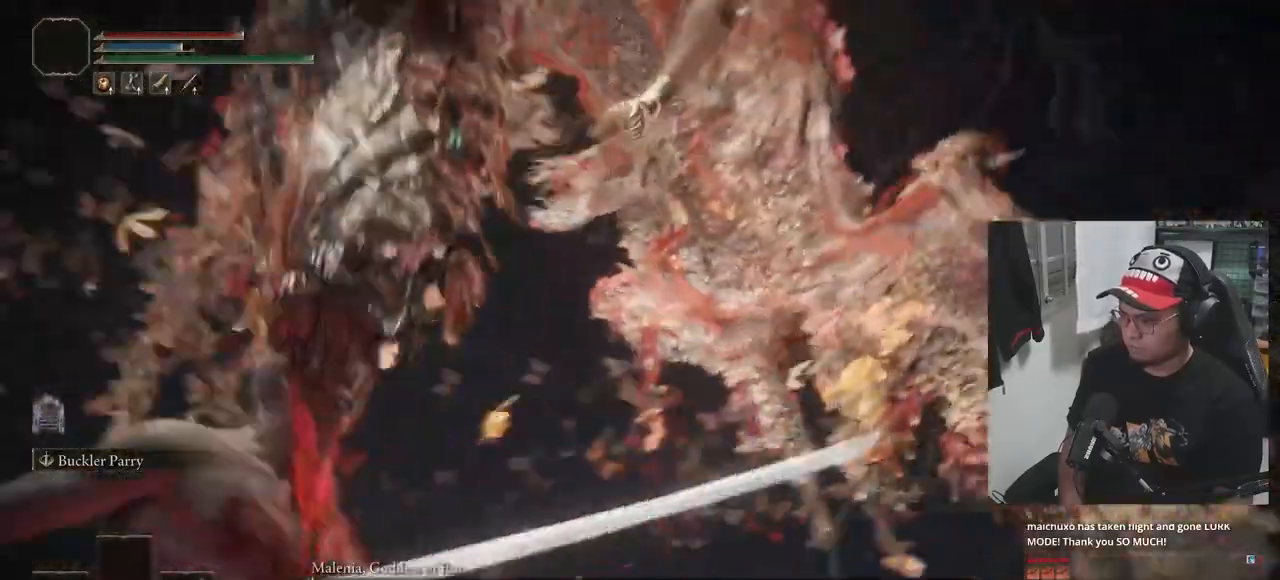
{"buttons": [], "left_stick": "down-left", "right_stick": "center", "events": [[283, "left_stick", "down-left"]]}
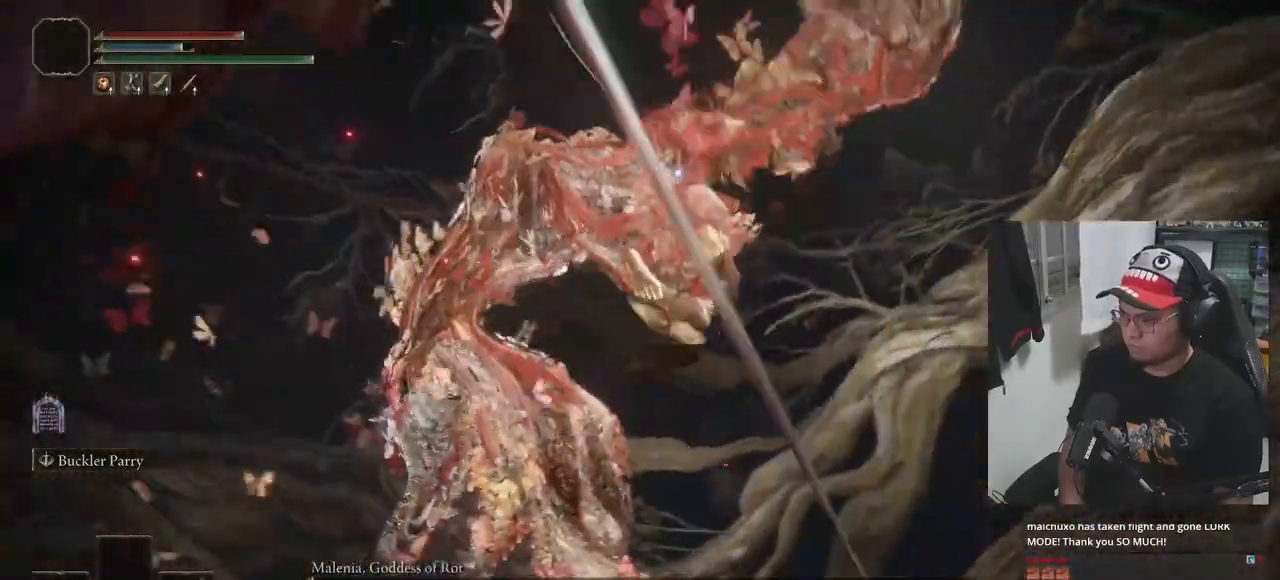
{"buttons": ["B"], "left_stick": "down-left", "right_stick": "center", "events": [[500, "B", "down"]]}
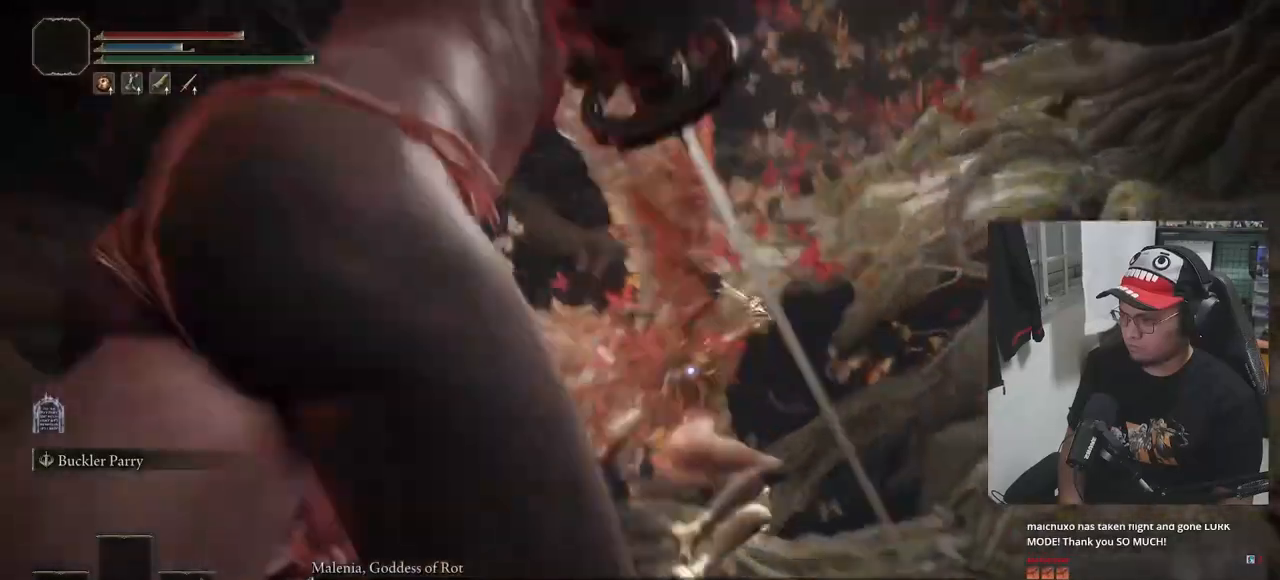
{"buttons": ["B"], "left_stick": "down-left", "right_stick": "center", "events": [[100, "B", "up"], [450, "B", "down"]]}
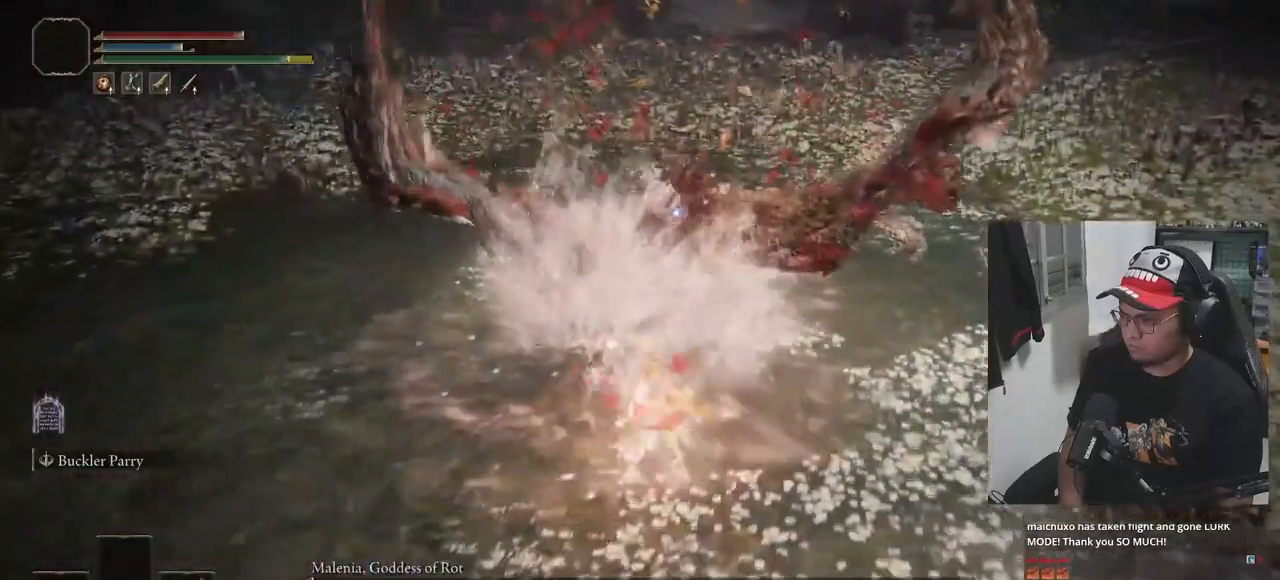
{"buttons": ["B"], "left_stick": "down-left", "right_stick": "center", "events": []}
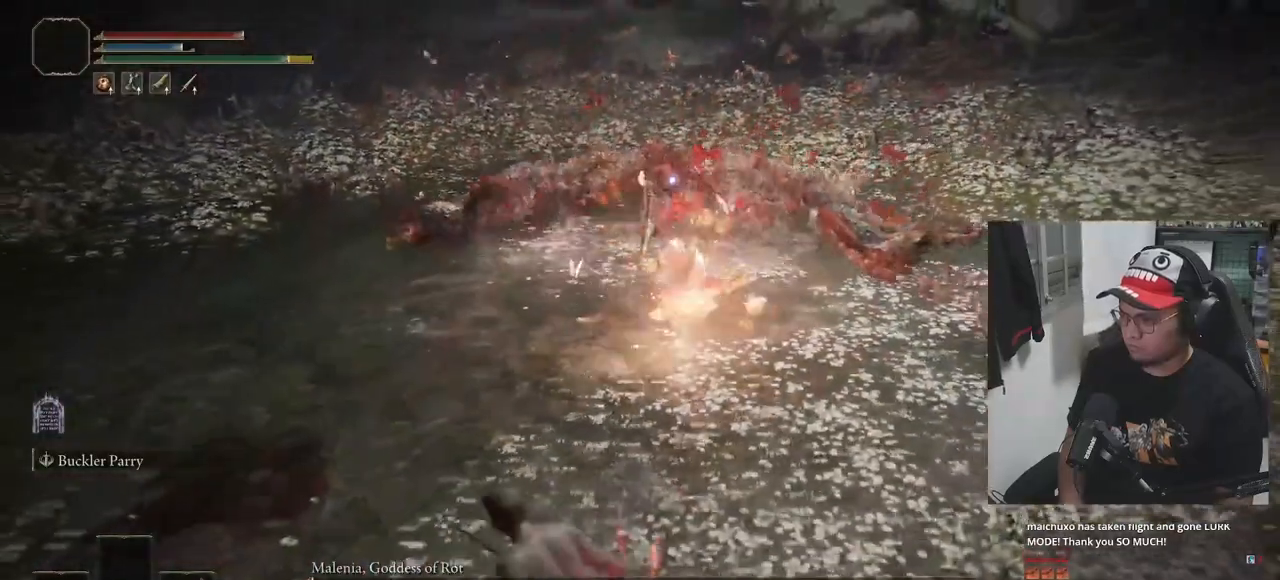
{"buttons": ["B"], "left_stick": "down-left", "right_stick": "center", "events": []}
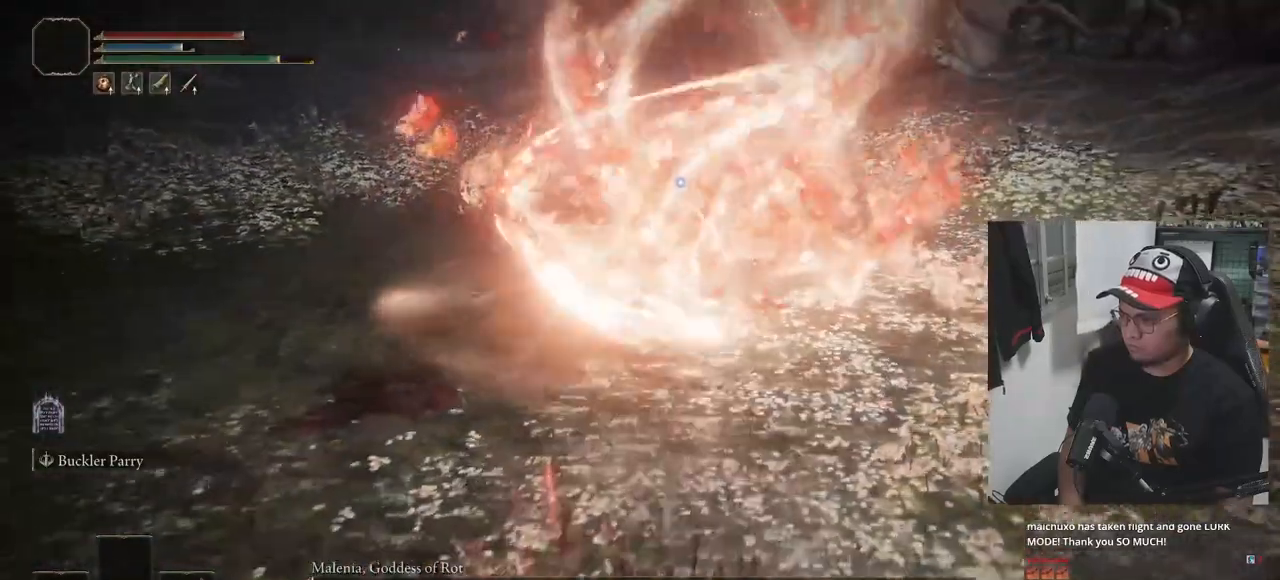
{"buttons": ["X"], "left_stick": "down-left", "right_stick": "center", "events": [[383, "B", "up"], [483, "X", "down"]]}
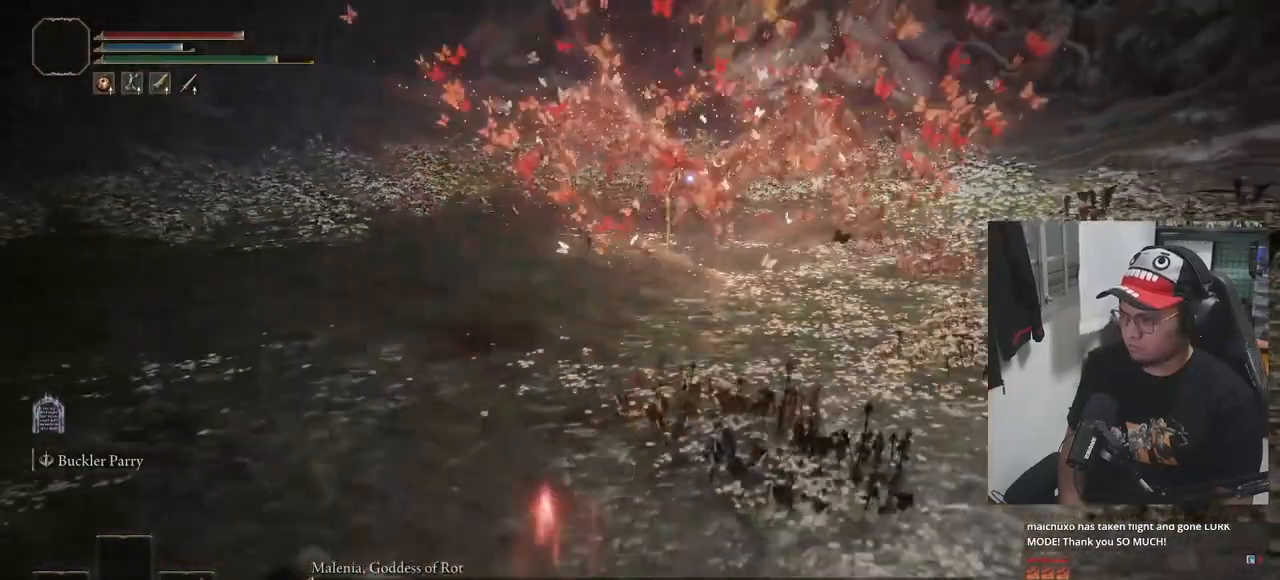
{"buttons": ["B"], "left_stick": "down-left", "right_stick": "center", "events": [[50, "X", "up"], [417, "B", "down"]]}
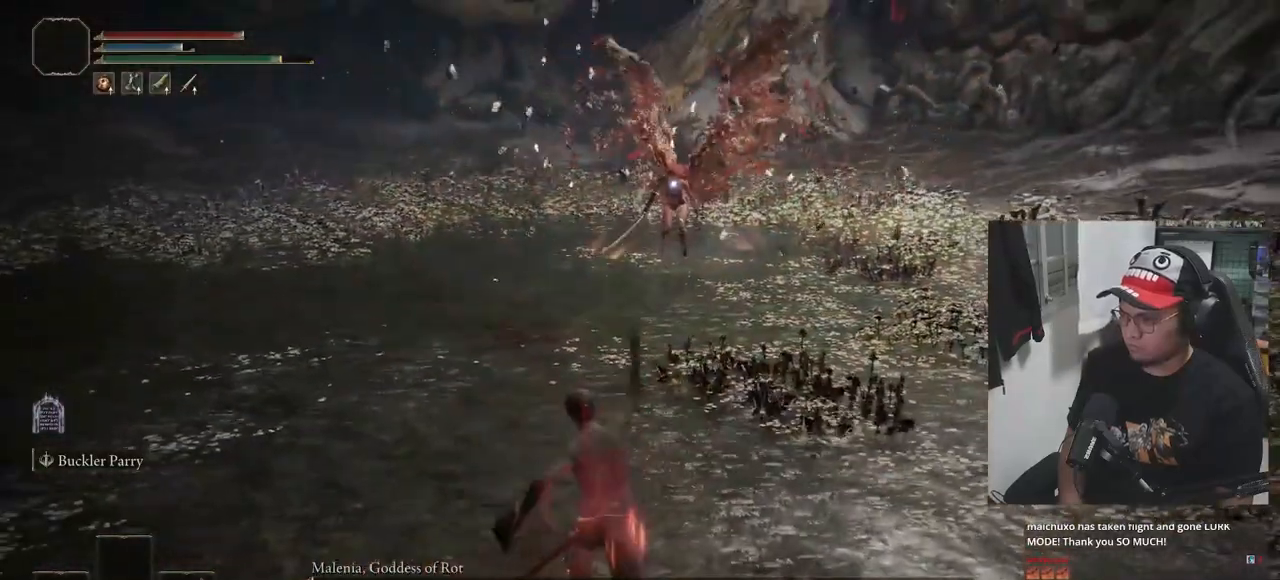
{"buttons": ["B"], "left_stick": "down-left", "right_stick": "center", "events": []}
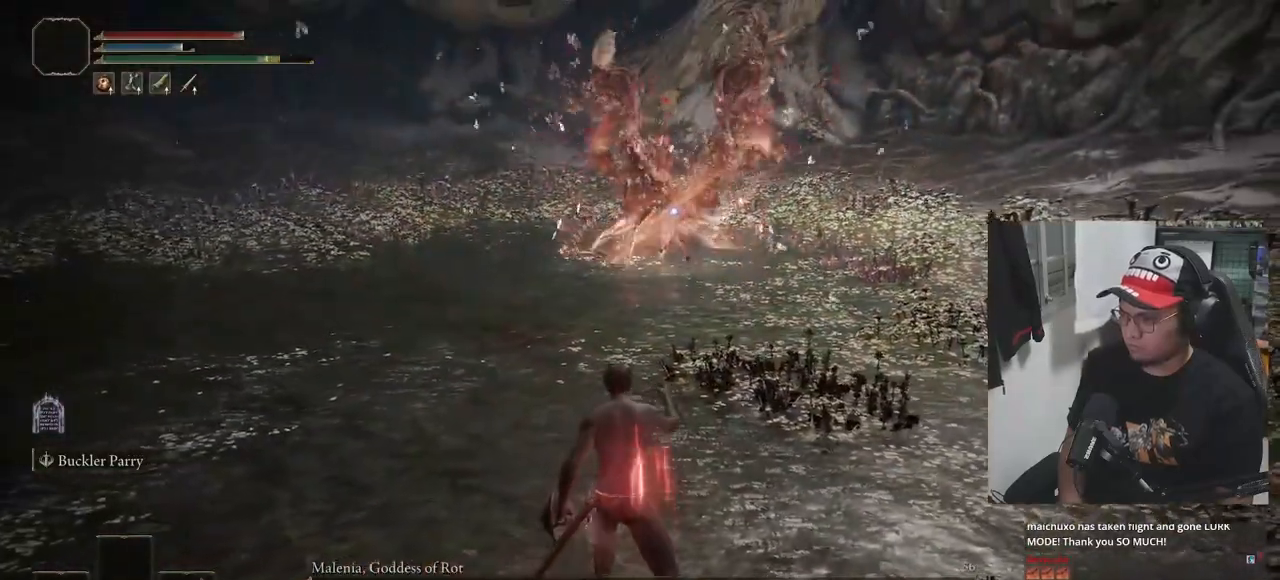
{"buttons": ["B"], "left_stick": "down-left", "right_stick": "center", "events": [[83, "B", "up"], [233, "B", "down"]]}
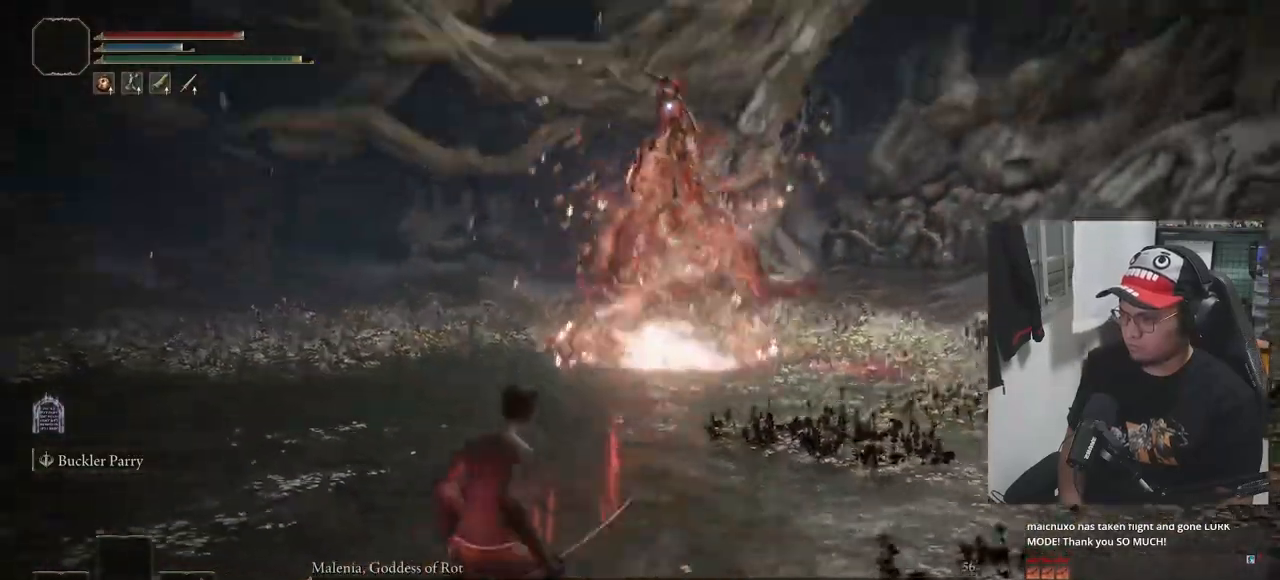
{"buttons": ["B"], "left_stick": "down-left", "right_stick": "center", "events": []}
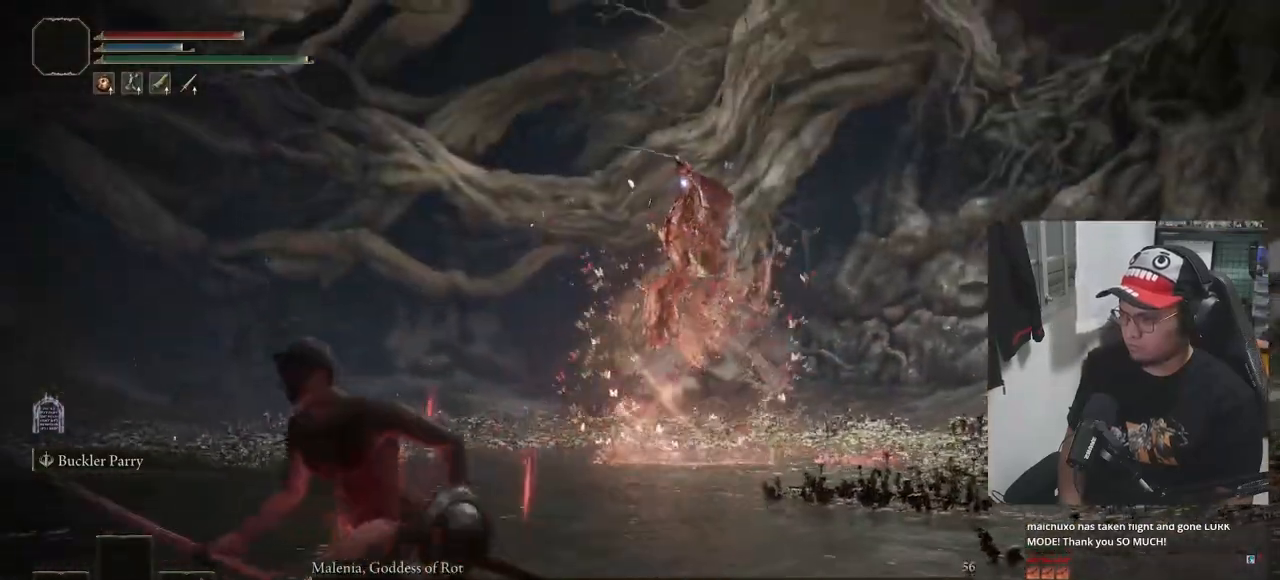
{"buttons": ["B"], "left_stick": "down-left", "right_stick": "center", "events": []}
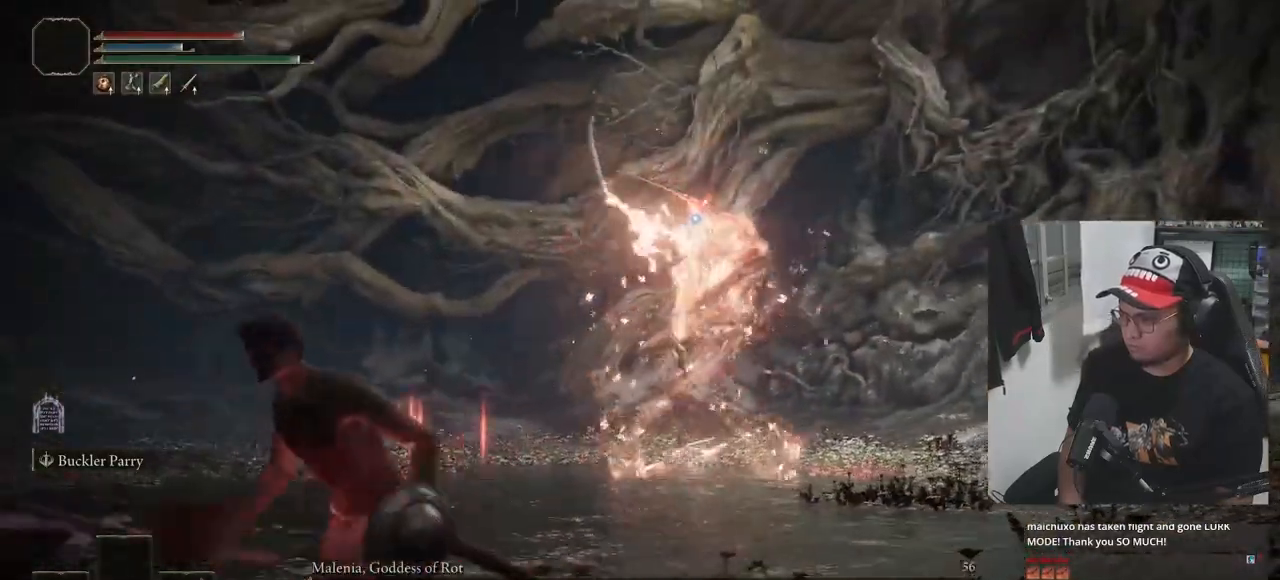
{"buttons": ["B"], "left_stick": "down-left", "right_stick": "center", "events": []}
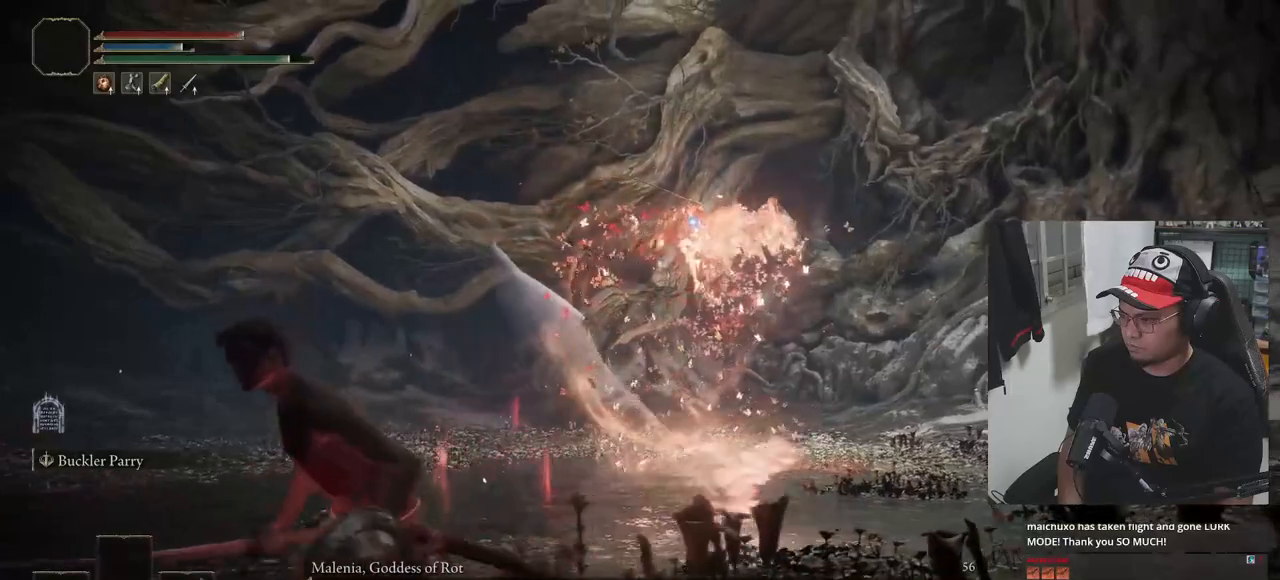
{"buttons": ["B"], "left_stick": "down-left", "right_stick": "center", "events": []}
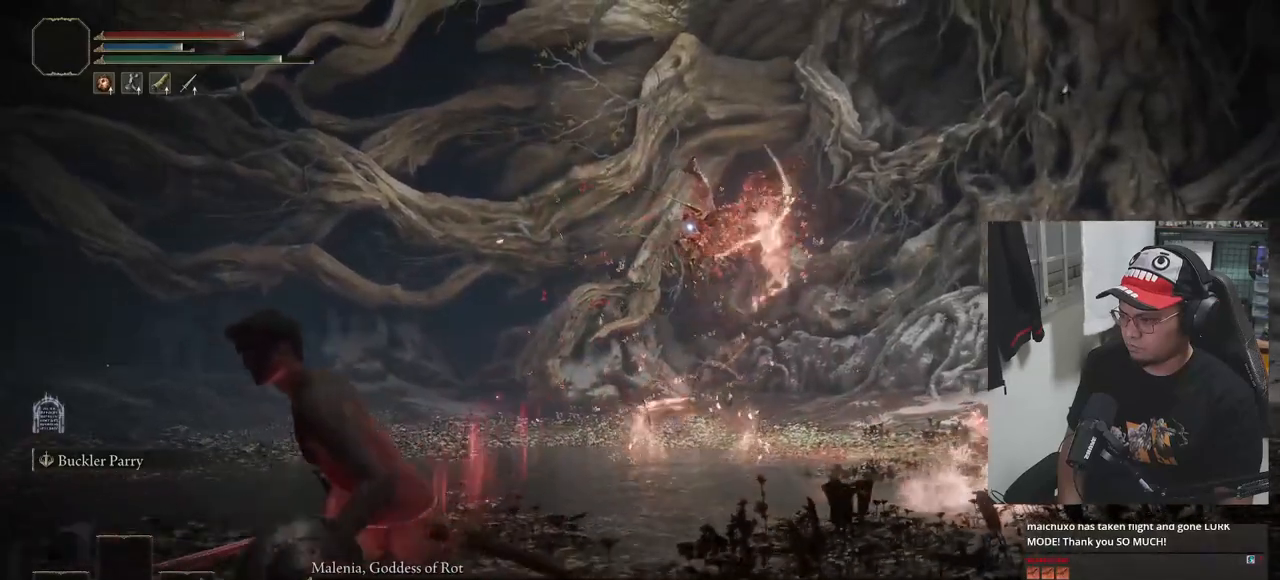
{"buttons": ["B"], "left_stick": "down-left", "right_stick": "center", "events": []}
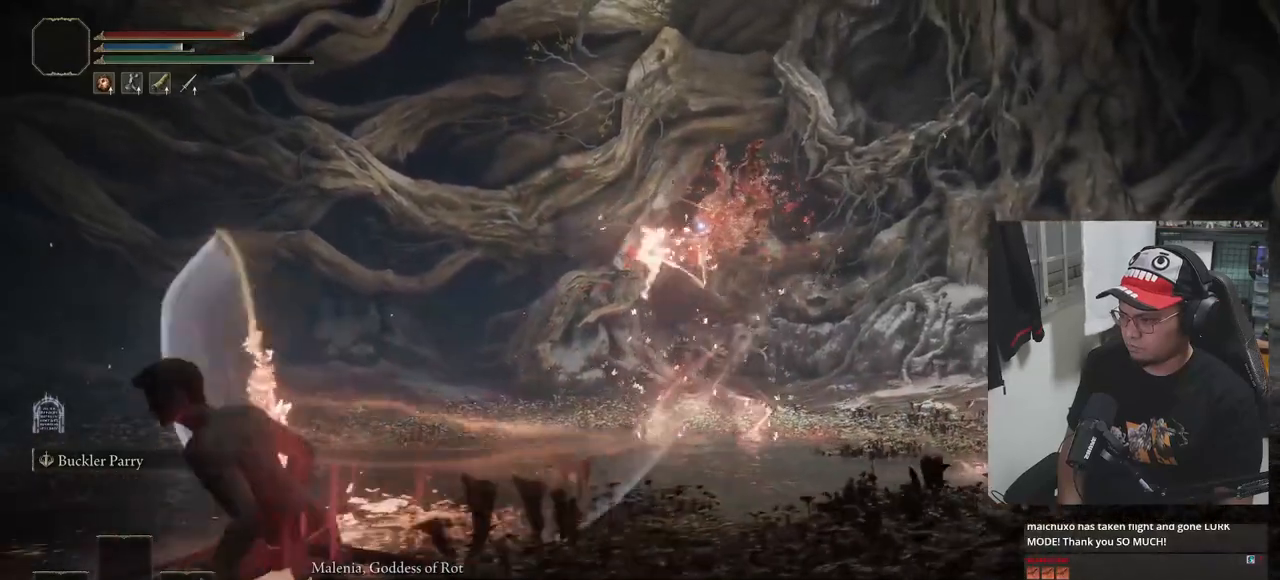
{"buttons": ["B"], "left_stick": "down-left", "right_stick": "center", "events": []}
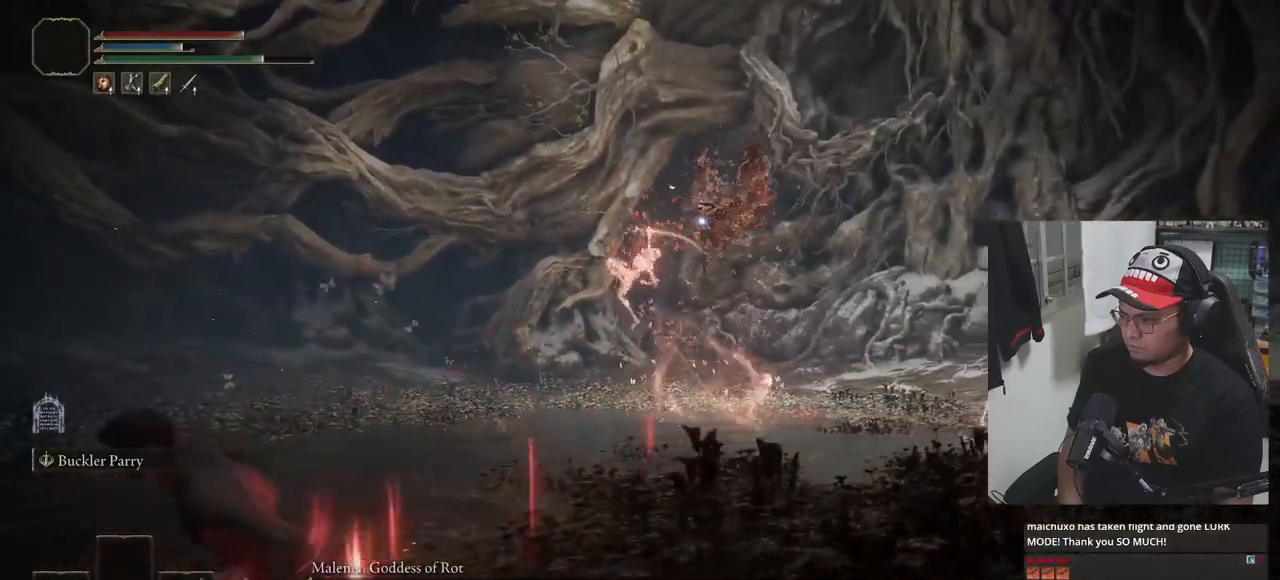
{"buttons": ["B"], "left_stick": "down-left", "right_stick": "center", "events": []}
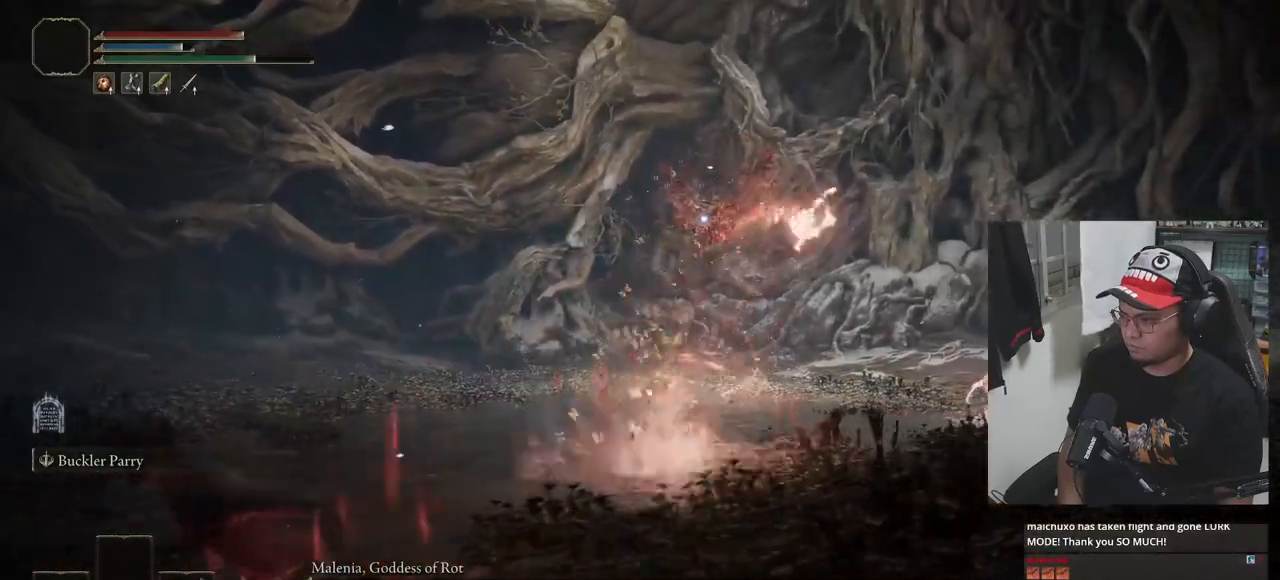
{"buttons": ["B"], "left_stick": "down-left", "right_stick": "center", "events": []}
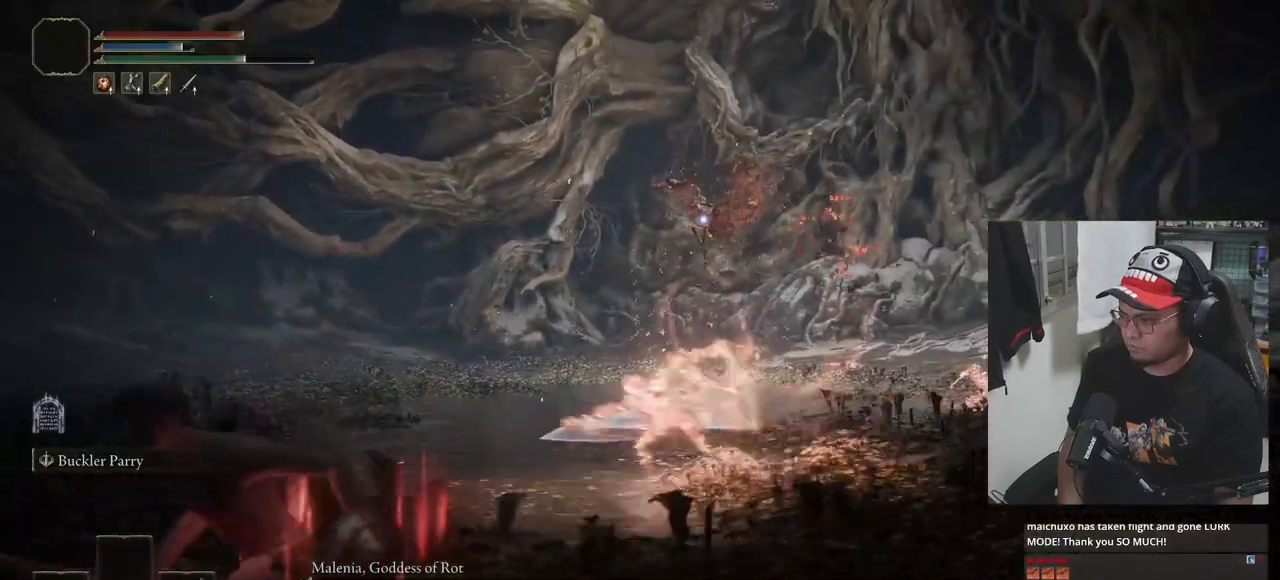
{"buttons": ["B"], "left_stick": "down-left", "right_stick": "center", "events": []}
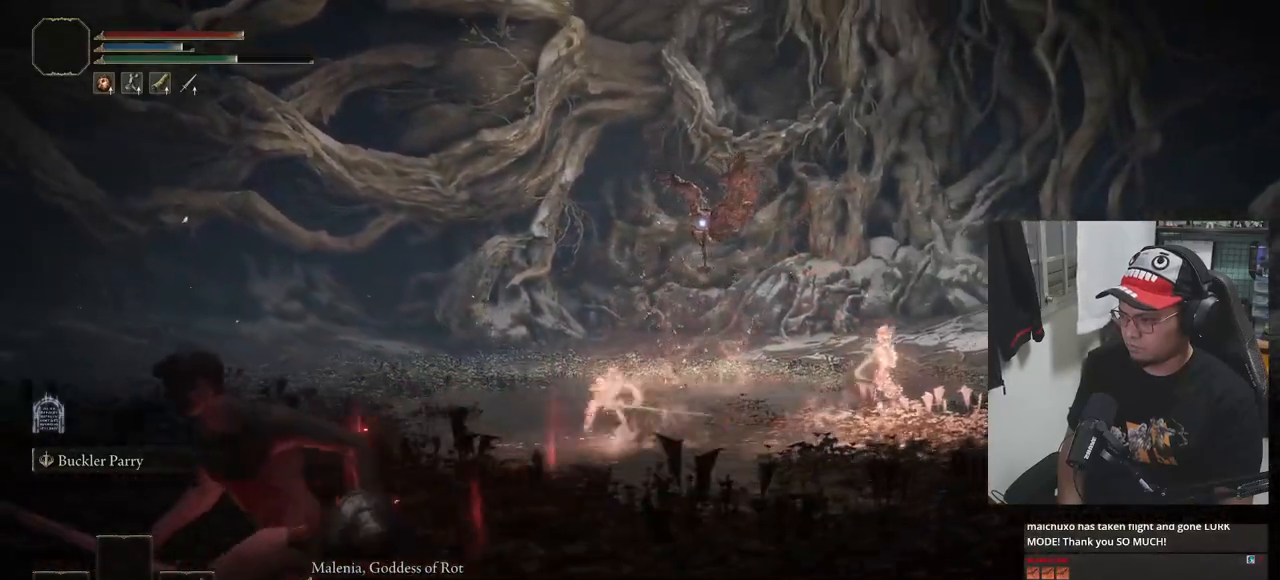
{"buttons": [], "left_stick": "left", "right_stick": "center", "events": [[200, "B", "up"], [350, "left_stick", "left"], [400, "B", "down"], [450, "B", "up"]]}
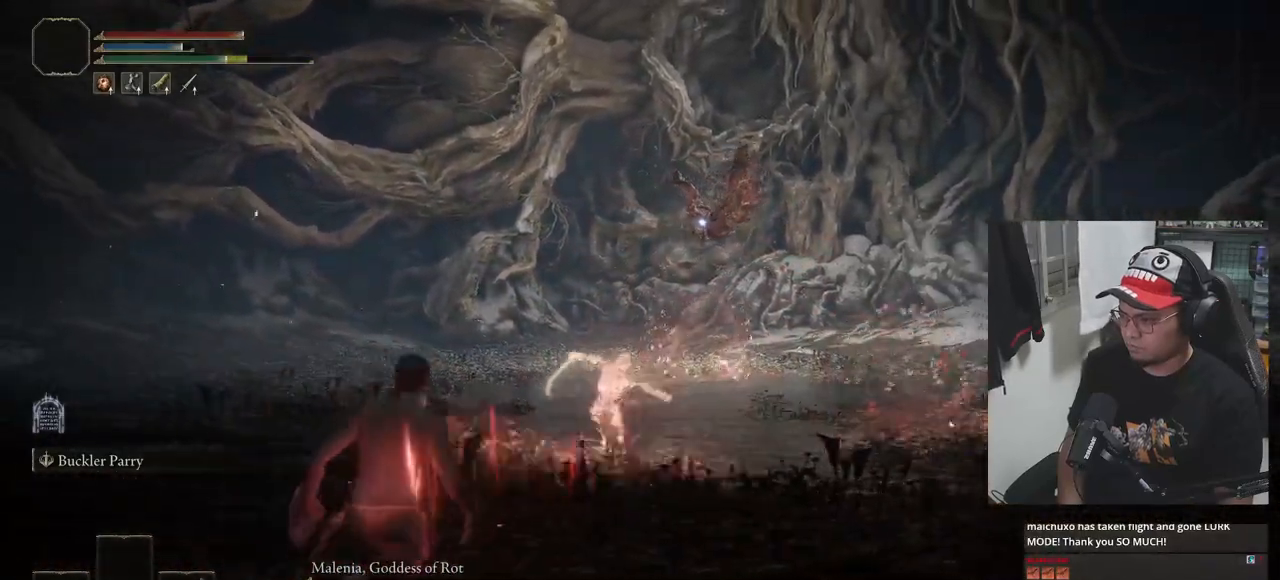
{"buttons": [], "left_stick": "left", "right_stick": "center", "events": []}
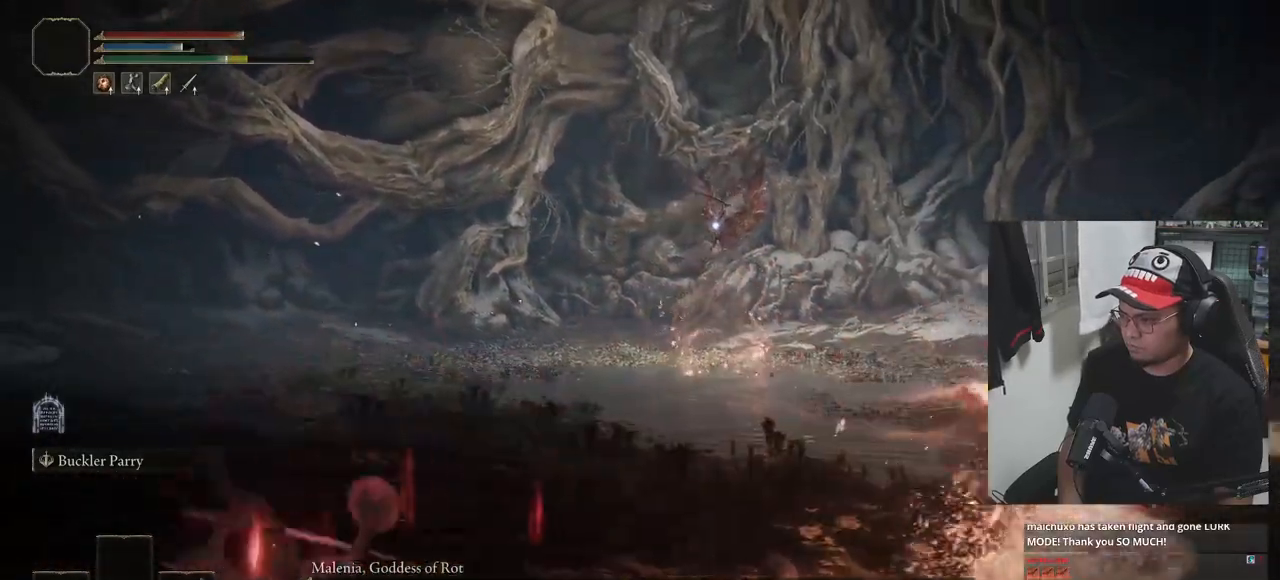
{"buttons": [], "left_stick": "up-left", "right_stick": "center", "events": [[183, "left_stick", "up-left"], [283, "B", "down"], [350, "B", "up"]]}
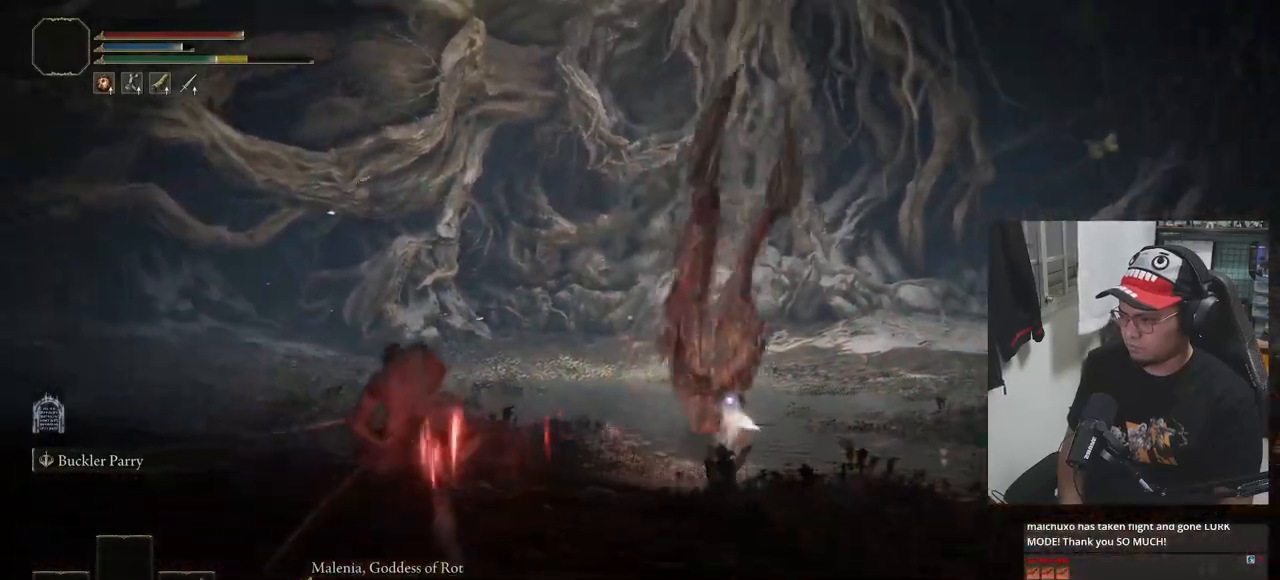
{"buttons": ["B"], "left_stick": "left", "right_stick": "center", "events": [[200, "B", "down"], [383, "left_stick", "left"]]}
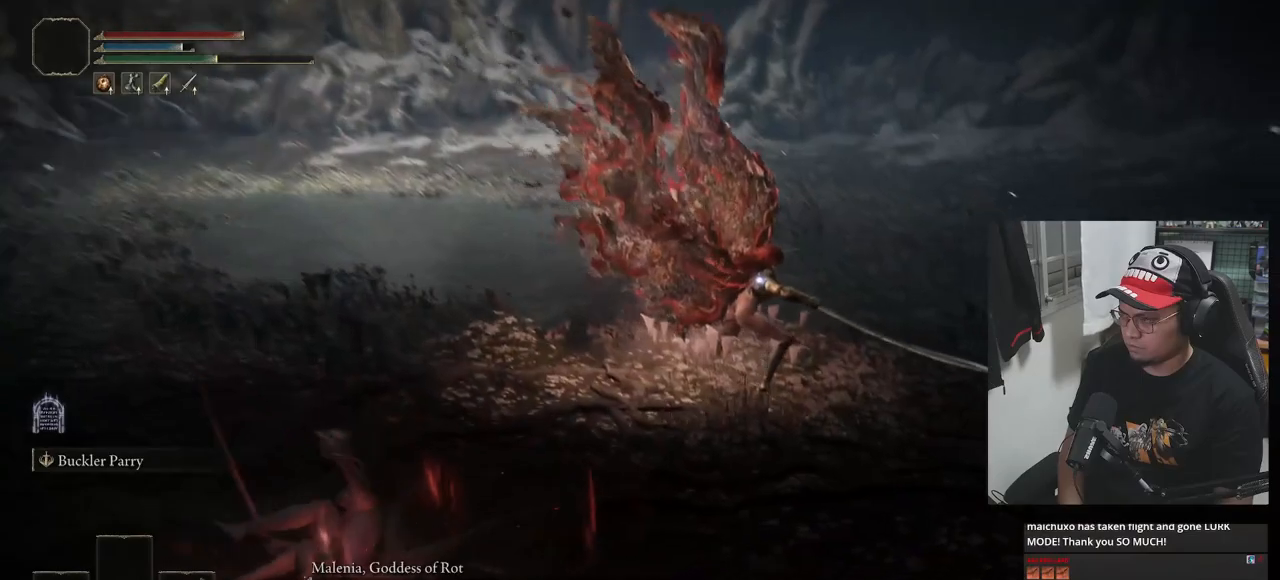
{"buttons": ["B"], "left_stick": "left", "right_stick": "center", "events": []}
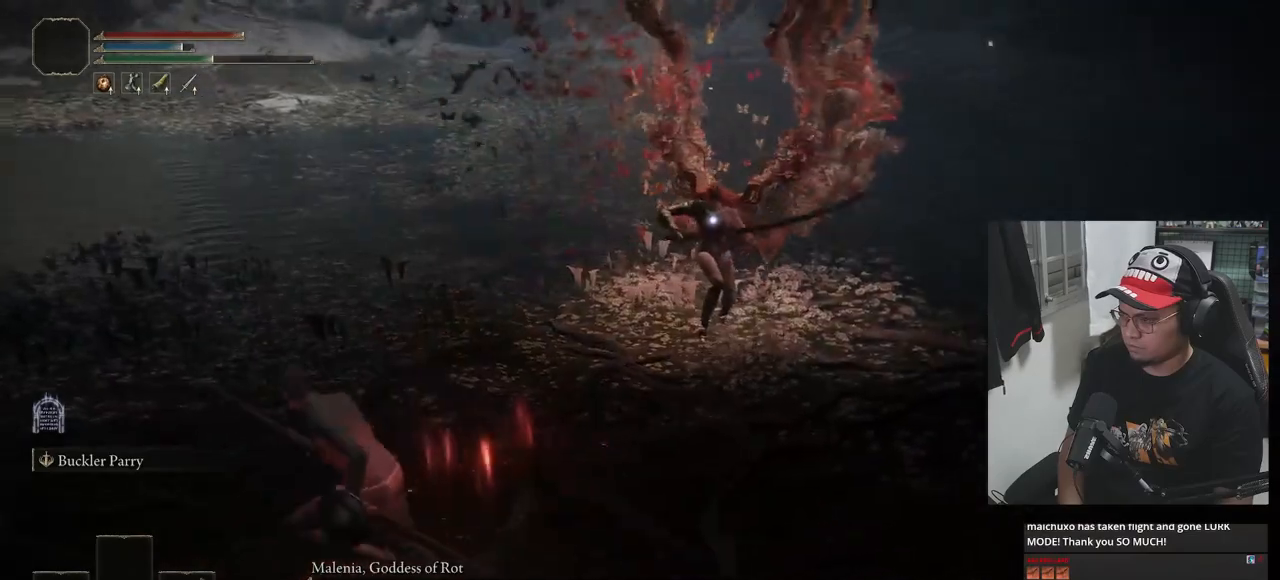
{"buttons": ["B"], "left_stick": "left", "right_stick": "center", "events": []}
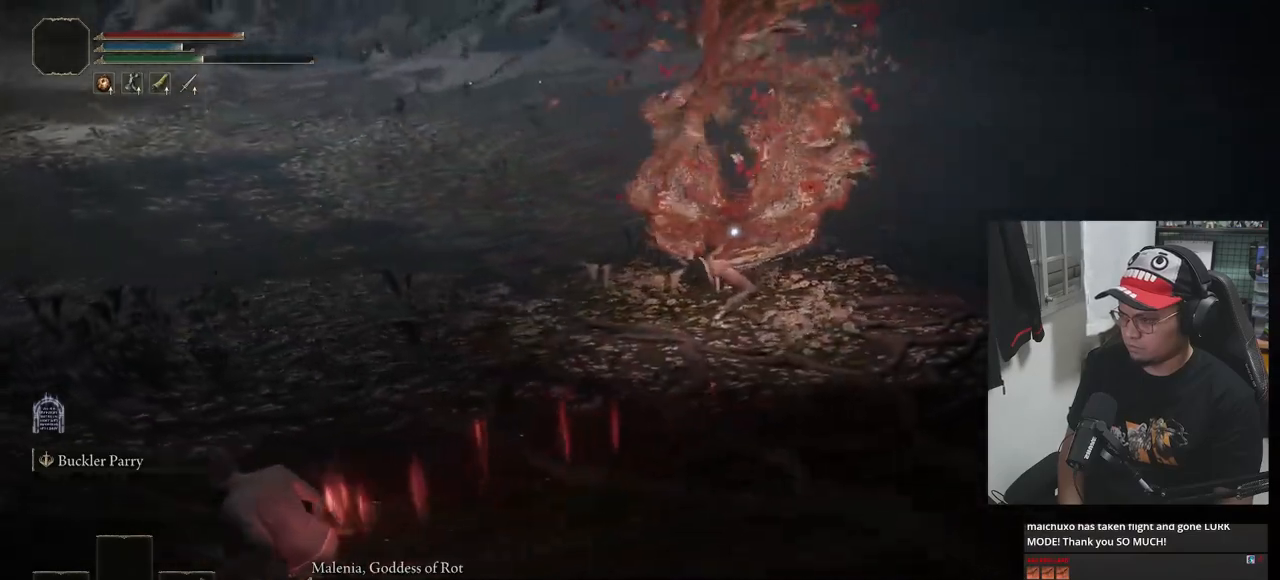
{"buttons": [], "left_stick": "left", "right_stick": "center", "events": [[283, "B", "up"], [400, "B", "down"], [450, "B", "up"]]}
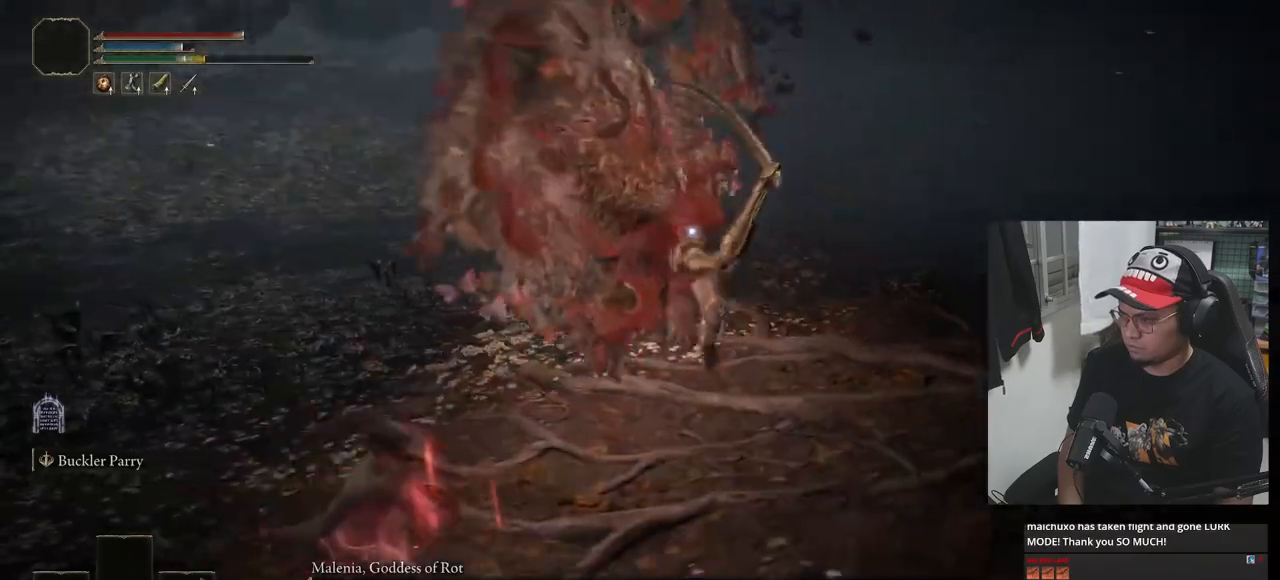
{"buttons": ["B"], "left_stick": "down-left", "right_stick": "center", "events": [[150, "left_stick", "down-left"], [250, "B", "down"]]}
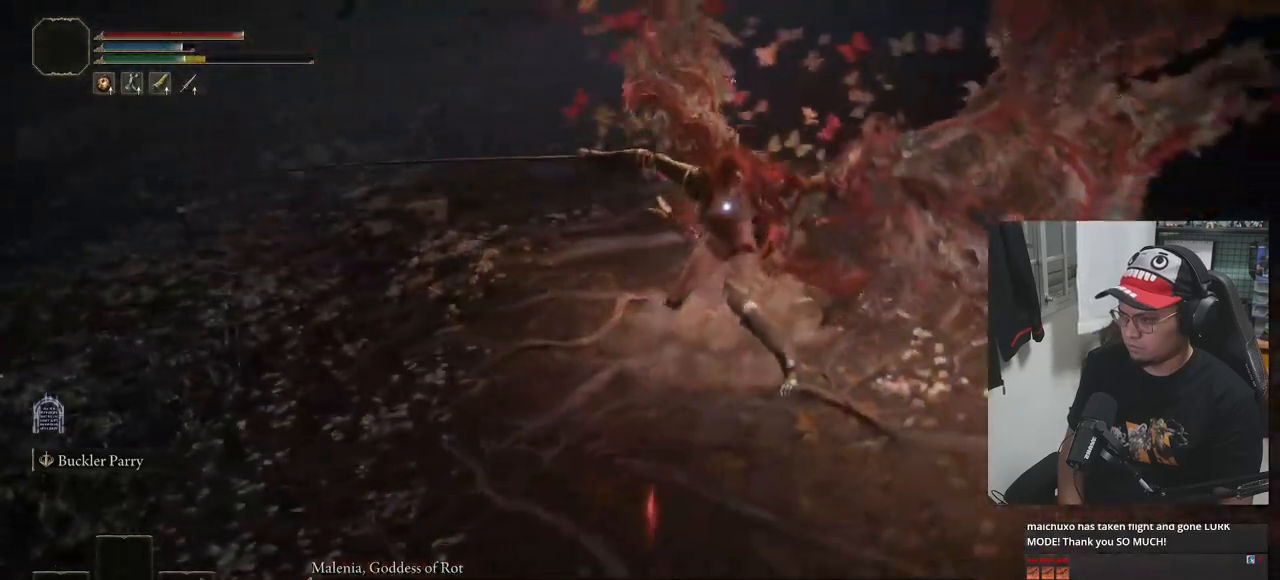
{"buttons": ["B"], "left_stick": "down-left", "right_stick": "center", "events": []}
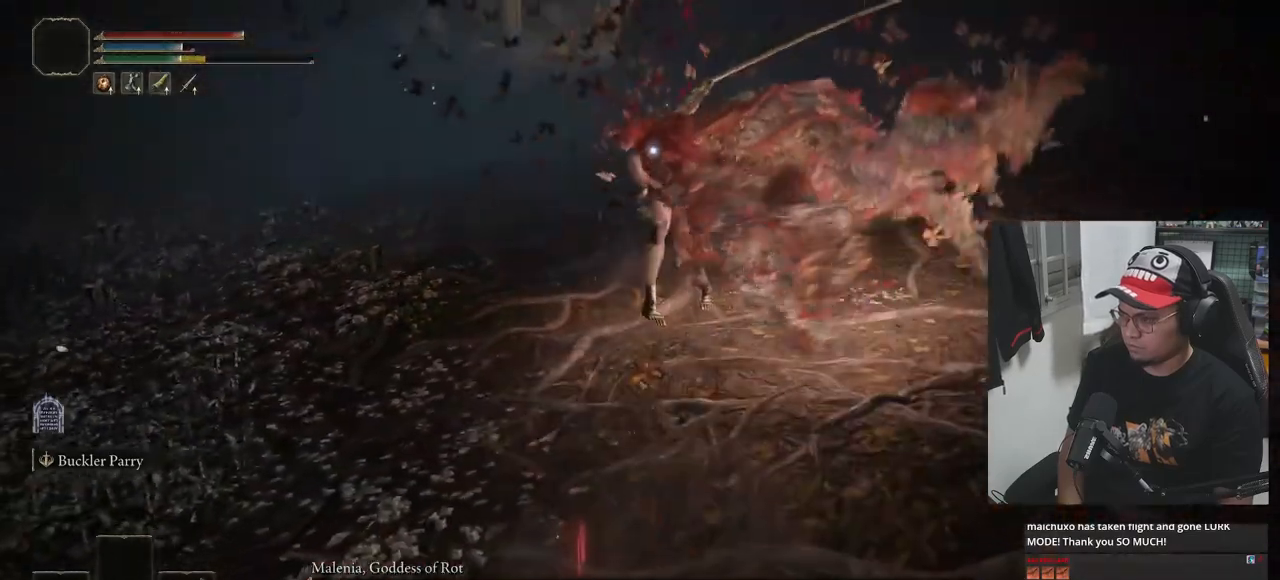
{"buttons": [], "left_stick": "down-left", "right_stick": "center", "events": [[433, "B", "up"]]}